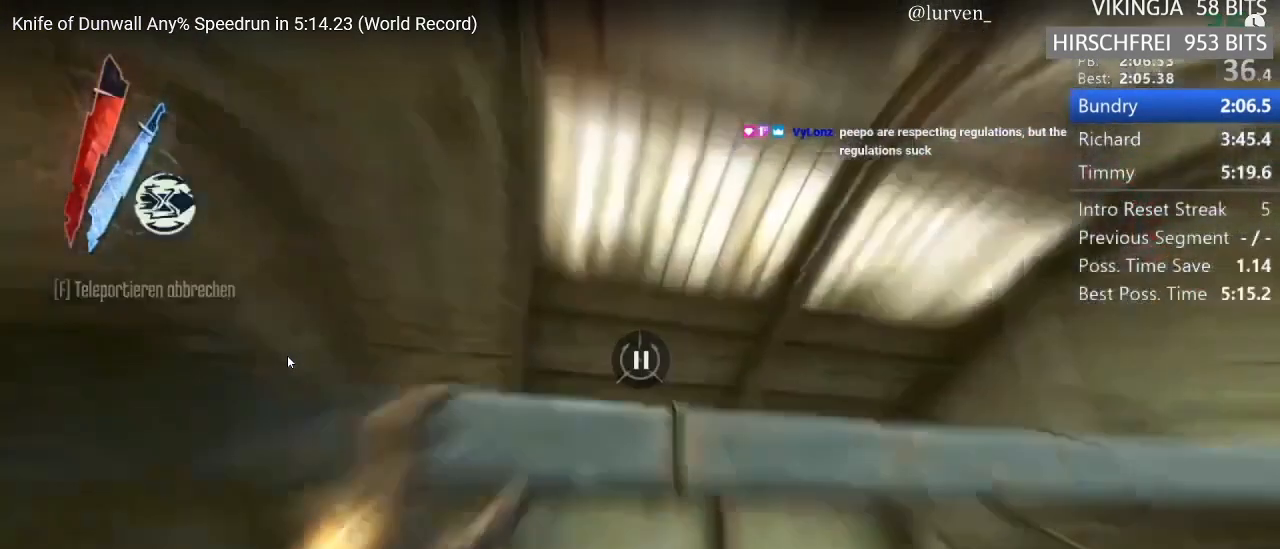
Gameplay with keyboard and mouse; each line is a JSON object with the keys and mouse buttons held at the frame after it. "events" lists presses ("down") and releases ("up") of "1", "2", "3", "4", "5", "a", "alt", "c", "ctrl", "d", "e", "f", "g", "hp", "mp", "q", "r", "s", "shift", "space", "tab", "w", "x", "z", "mouse_left", "mouse_middle", "mouse_right", "mouse_mb4", "mouse_wheel_up" and "mouse_wheel_down" between this image and that frame as [ms after this image, input, new state], when the widget could be followed in between. "mouse_left", "mouse_middle", "mouse_right", "mouse_mb4", "mouse_wheel_up", "mouse_wheel_down" = the "left", "middle", "right", "mb4", "wheel_up", "wheel_down" buttons of the "mouse" list. No other keys are recorded. Key names are as the overlay labels them; some are game actions (e.g. jump) rather than physical keys. Not read: mouse_move.
{"keys": [], "mouse": [], "events": []}
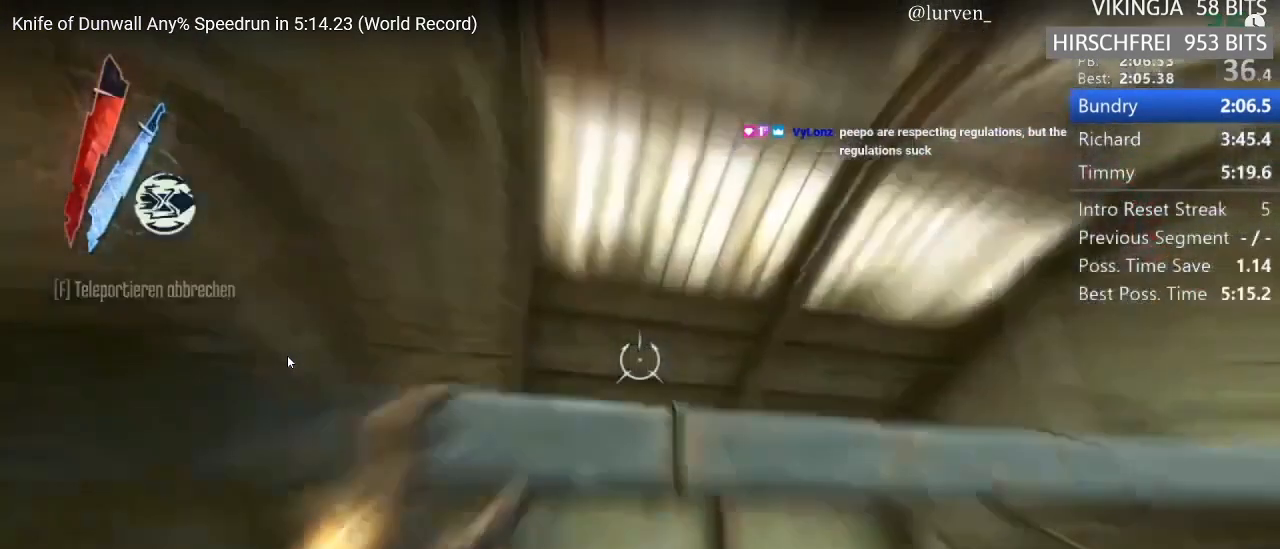
{"keys": [], "mouse": [], "events": []}
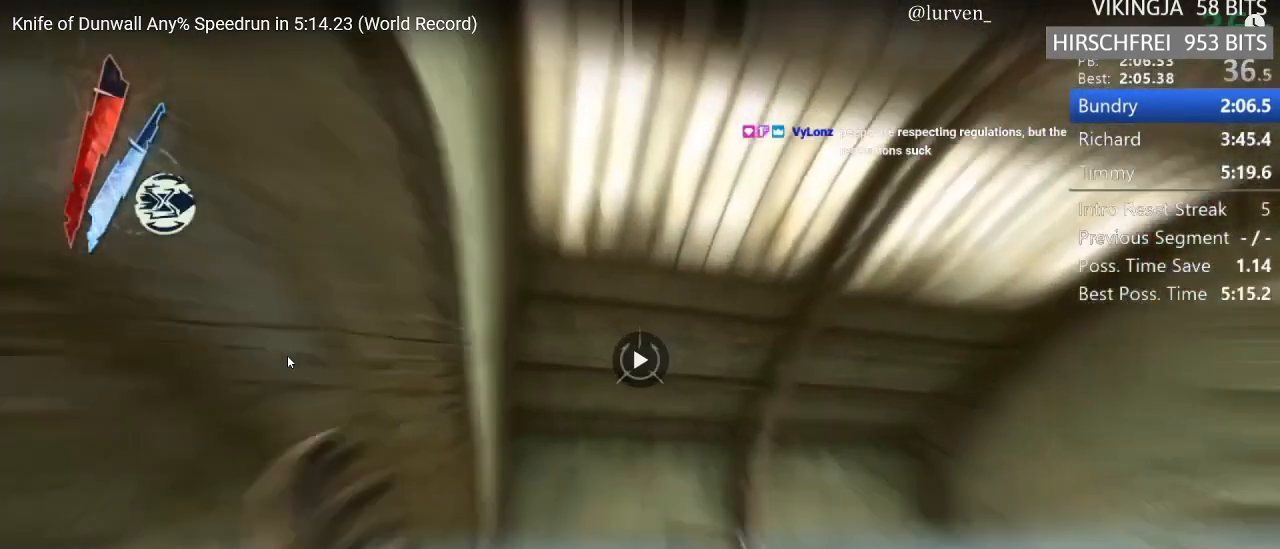
{"keys": ["space"], "mouse": [], "events": [[383, "space", "down"]]}
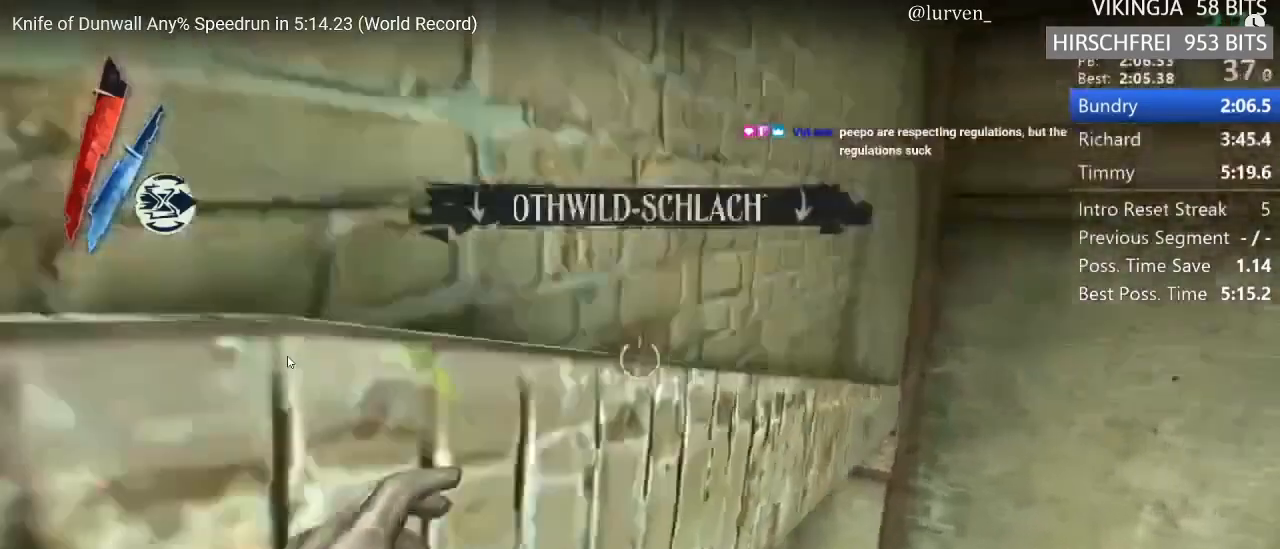
{"keys": [], "mouse": ["wheel_up"], "events": [[17, "space", "up"], [217, "mouse_wheel_up", "down"]]}
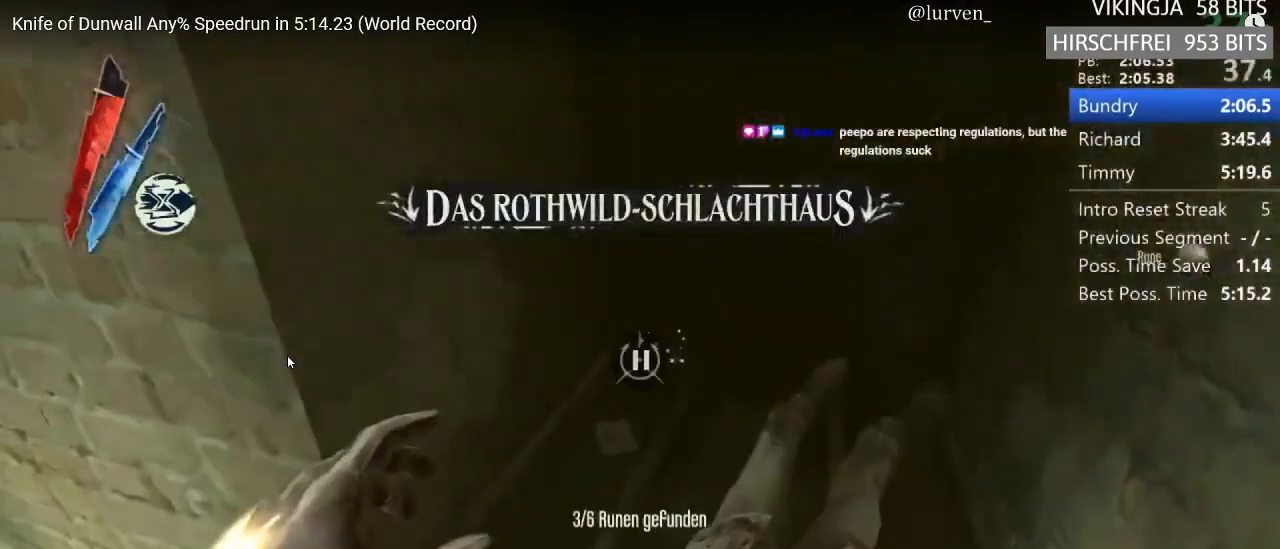
{"keys": [], "mouse": ["wheel_up"], "events": []}
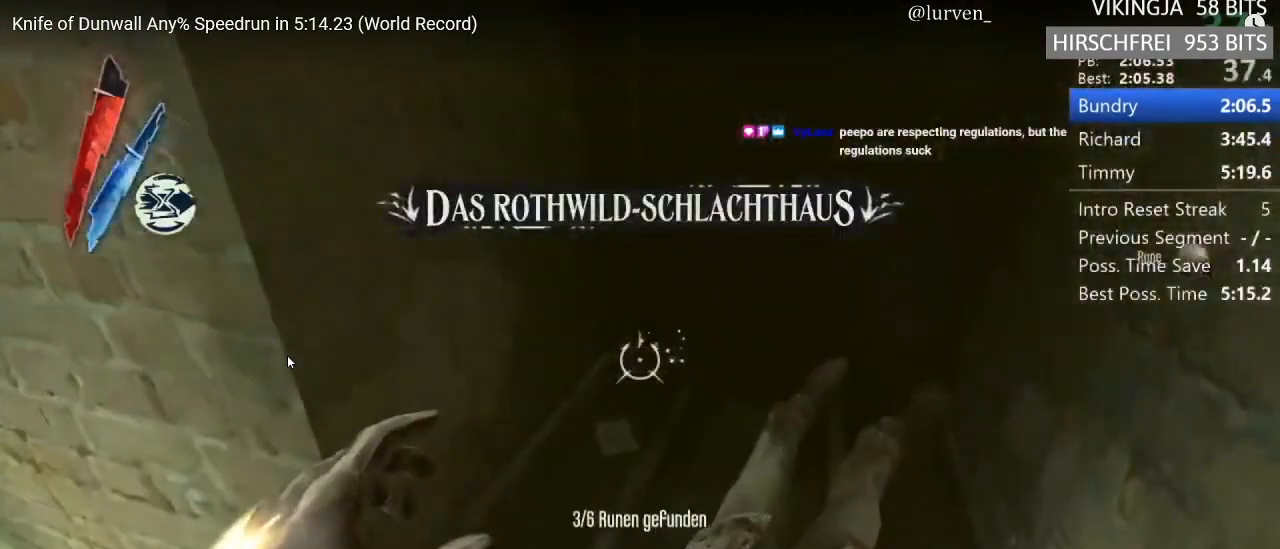
{"keys": [], "mouse": ["wheel_up"], "events": []}
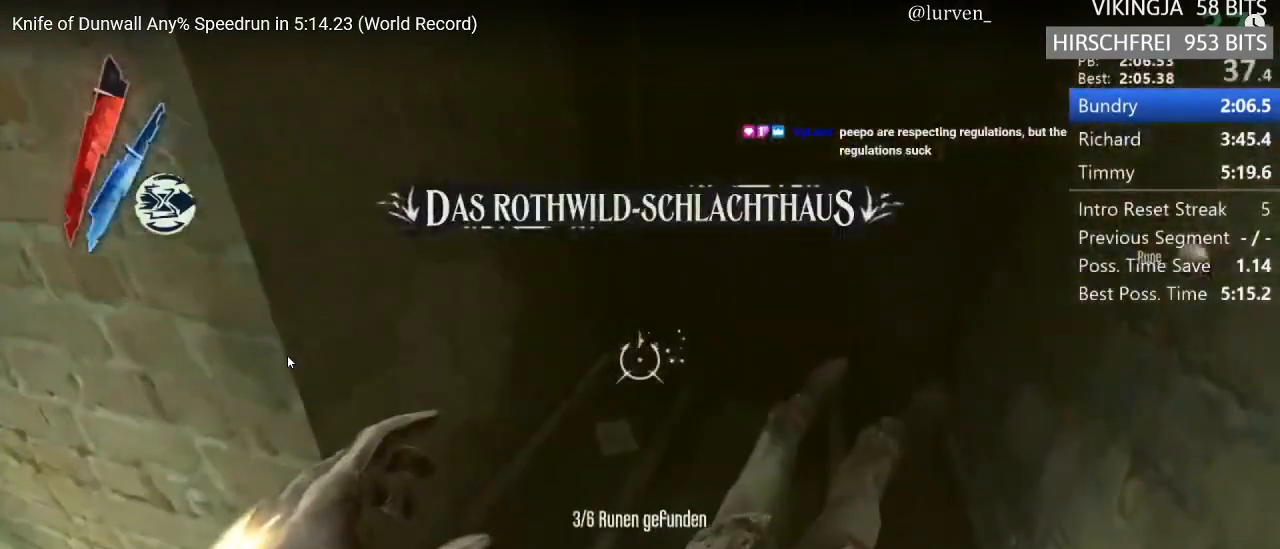
{"keys": [], "mouse": ["wheel_up"], "events": []}
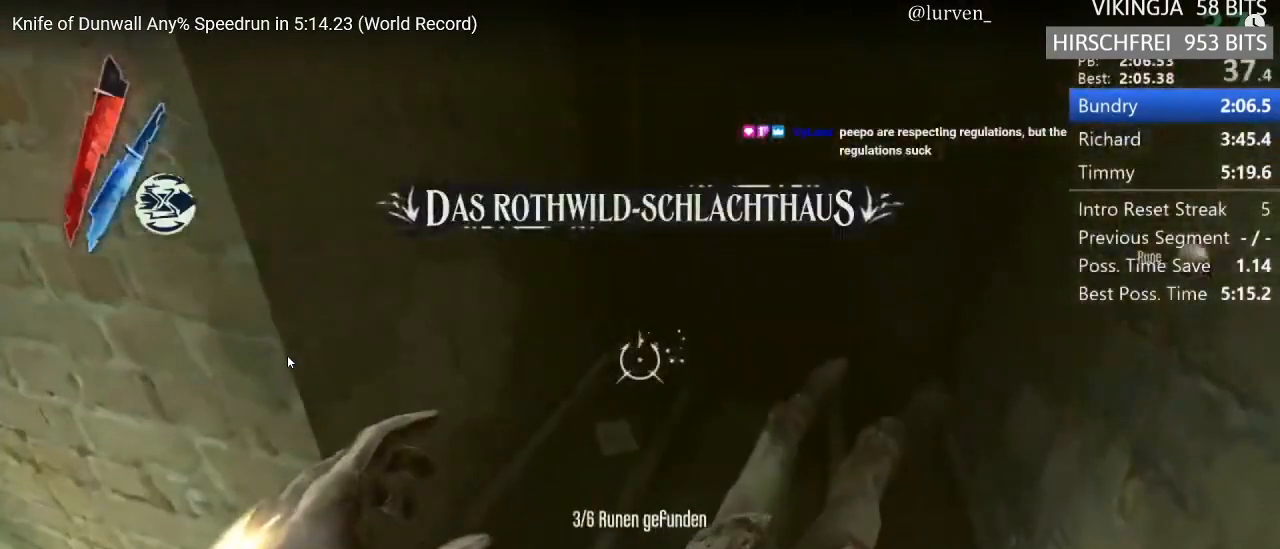
{"keys": [], "mouse": ["wheel_up"], "events": []}
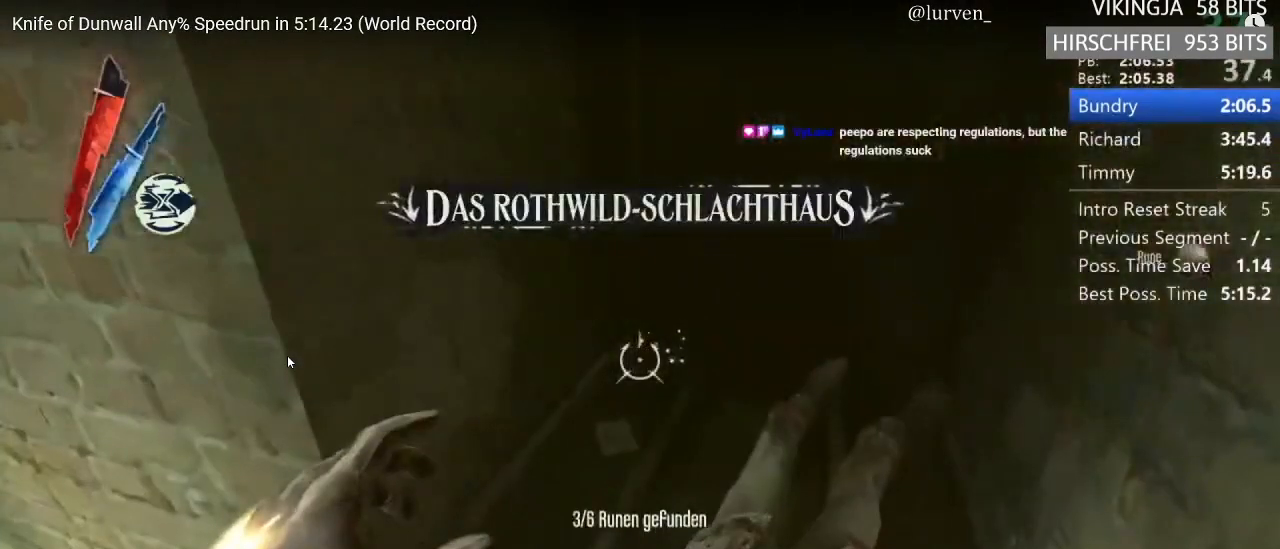
{"keys": [], "mouse": ["wheel_up"], "events": []}
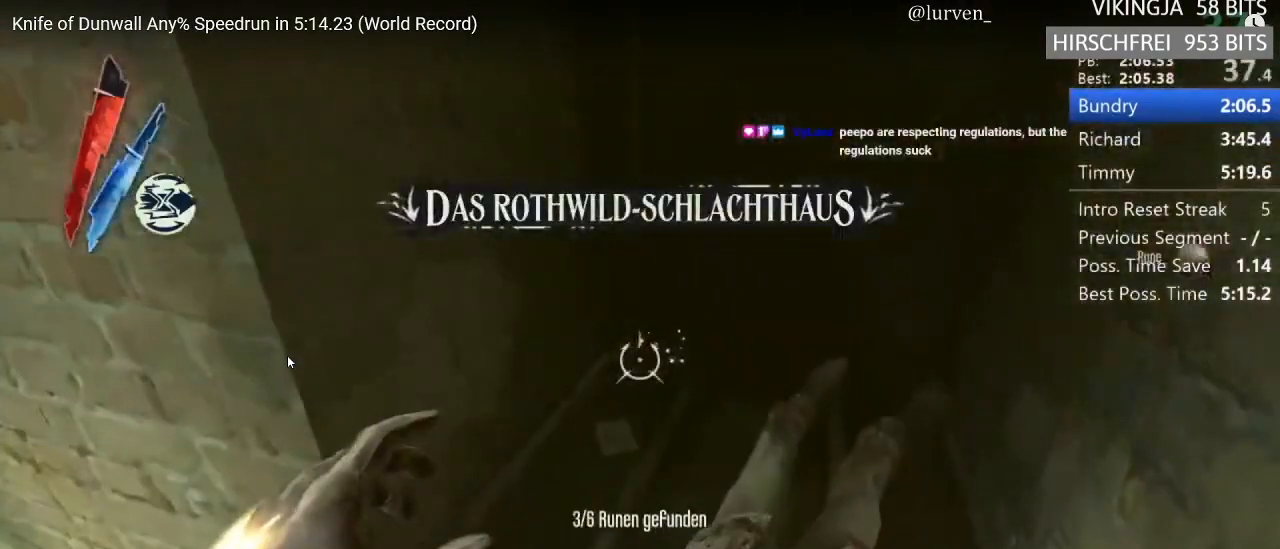
{"keys": [], "mouse": ["wheel_up"], "events": []}
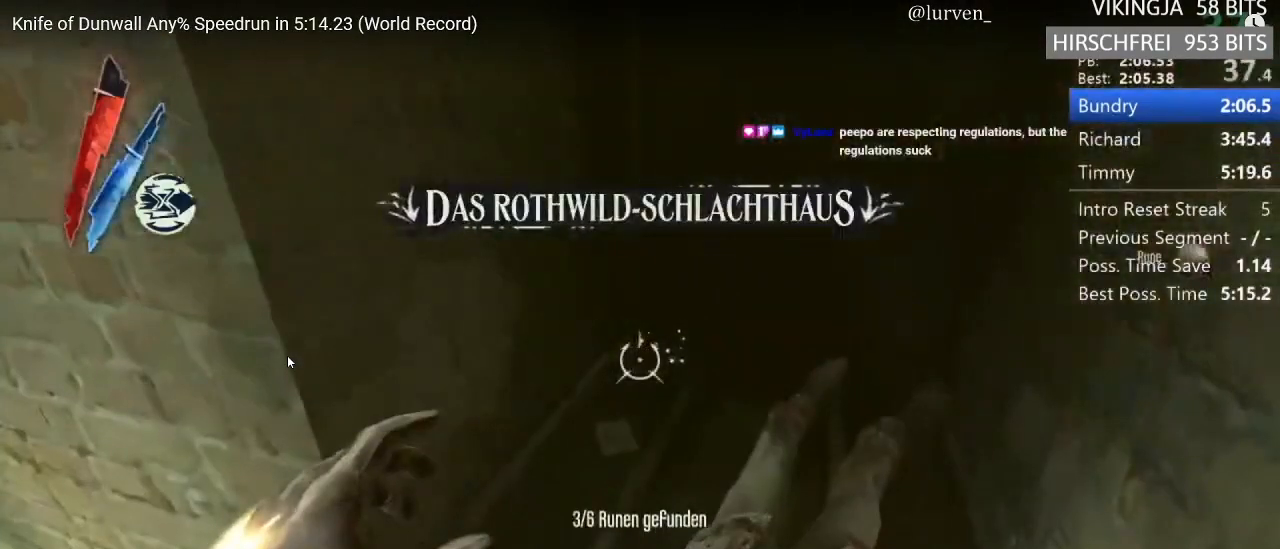
{"keys": [], "mouse": ["wheel_up"], "events": []}
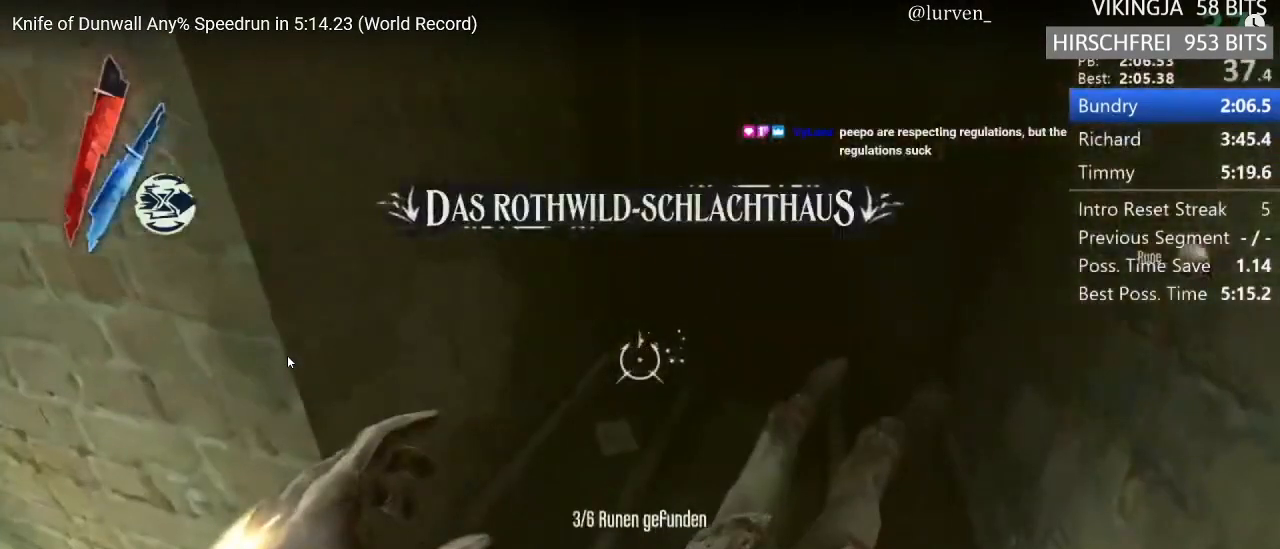
{"keys": [], "mouse": ["wheel_up"], "events": []}
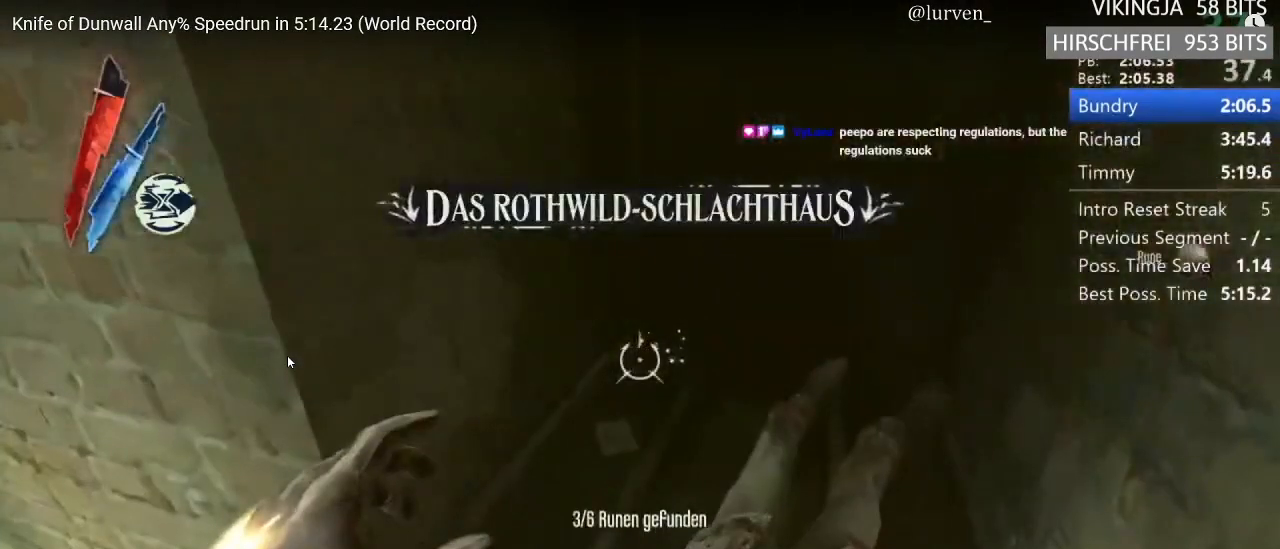
{"keys": [], "mouse": ["wheel_up"], "events": []}
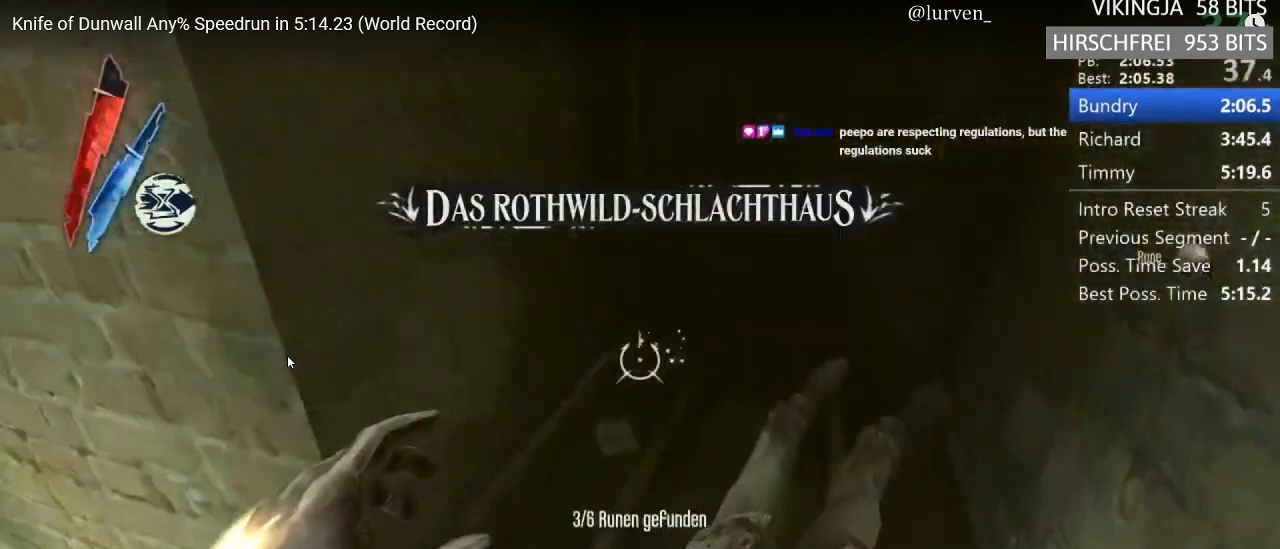
{"keys": [], "mouse": ["wheel_up"], "events": []}
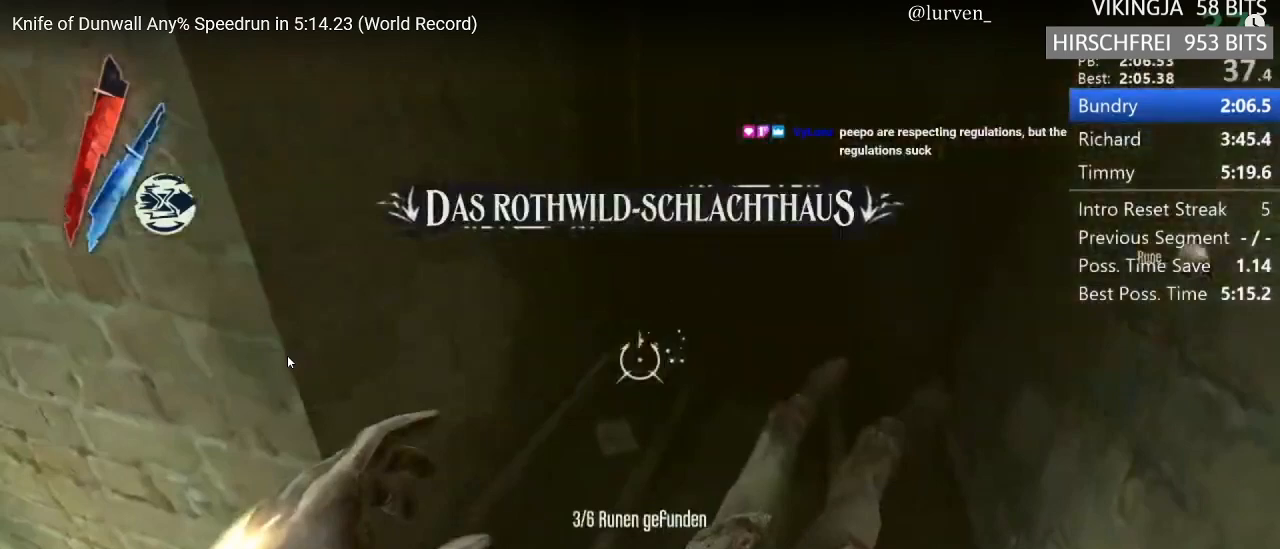
{"keys": [], "mouse": ["wheel_up"], "events": []}
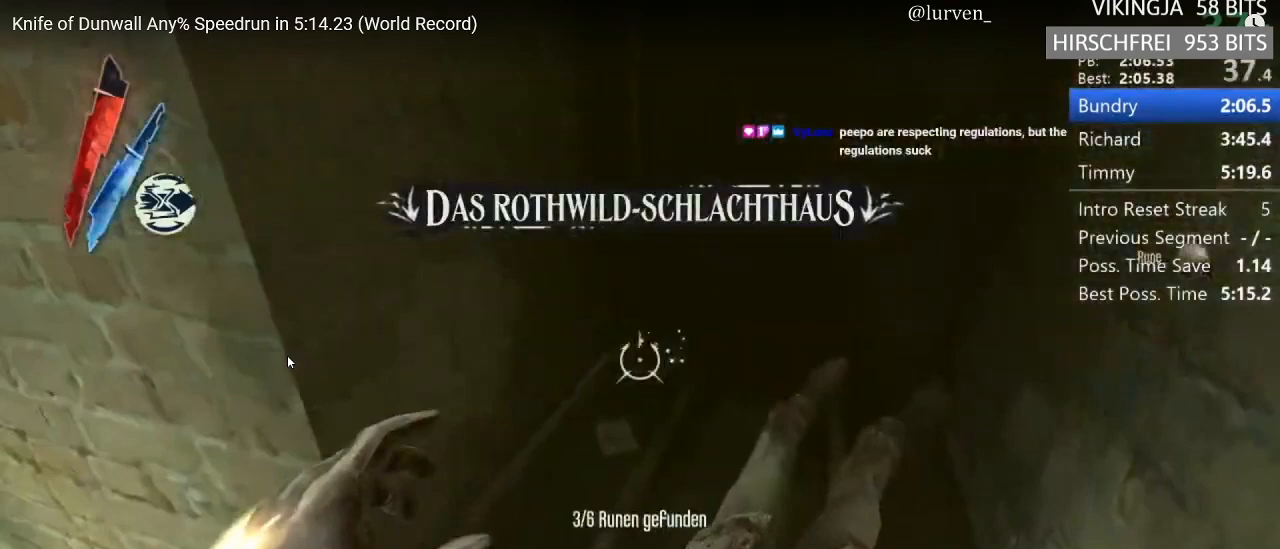
{"keys": [], "mouse": ["wheel_up"], "events": []}
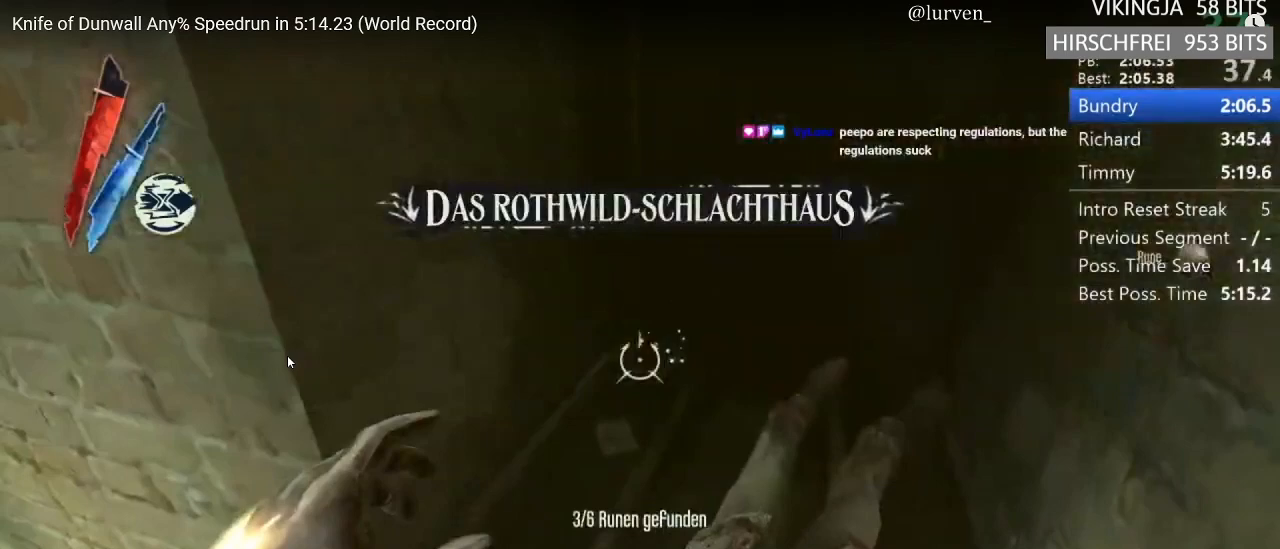
{"keys": [], "mouse": ["wheel_up"], "events": []}
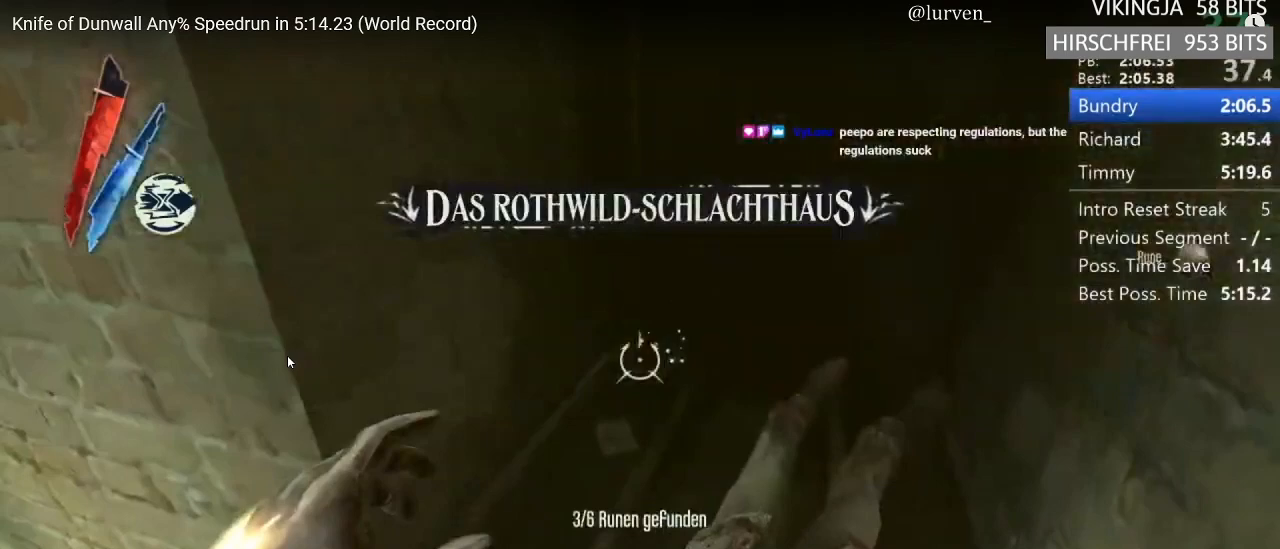
{"keys": [], "mouse": ["wheel_up"], "events": []}
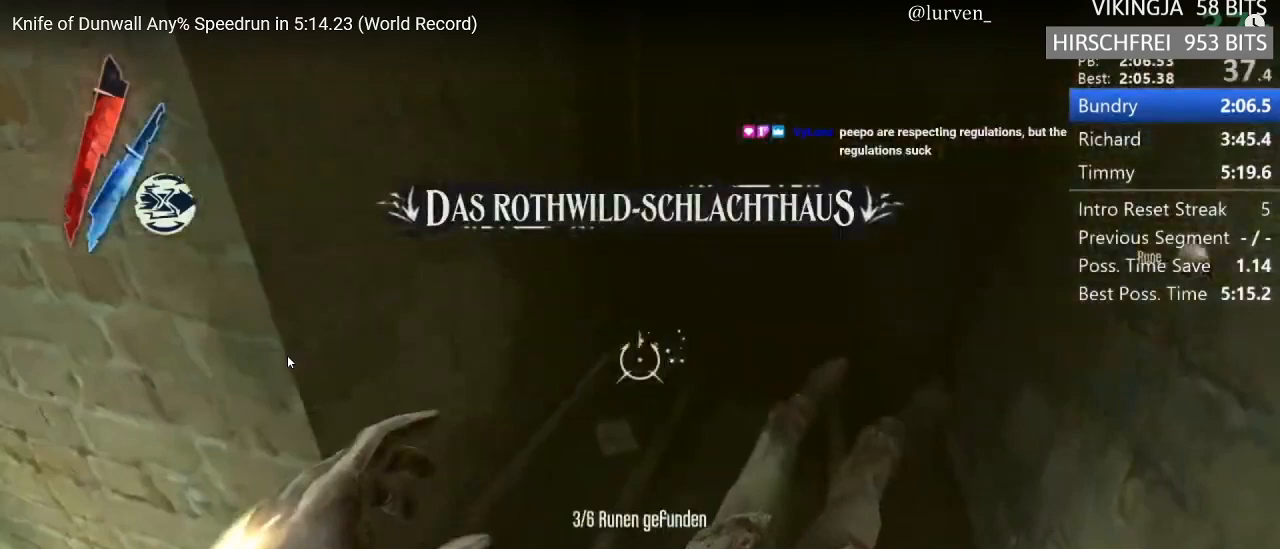
{"keys": [], "mouse": ["wheel_up"], "events": []}
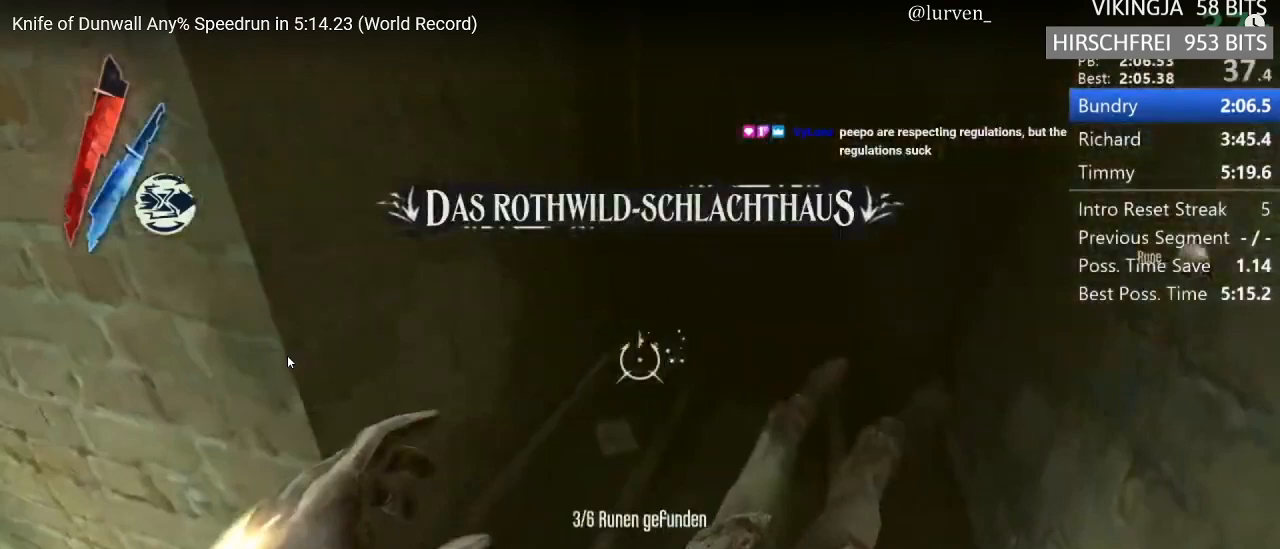
{"keys": [], "mouse": ["wheel_up"], "events": []}
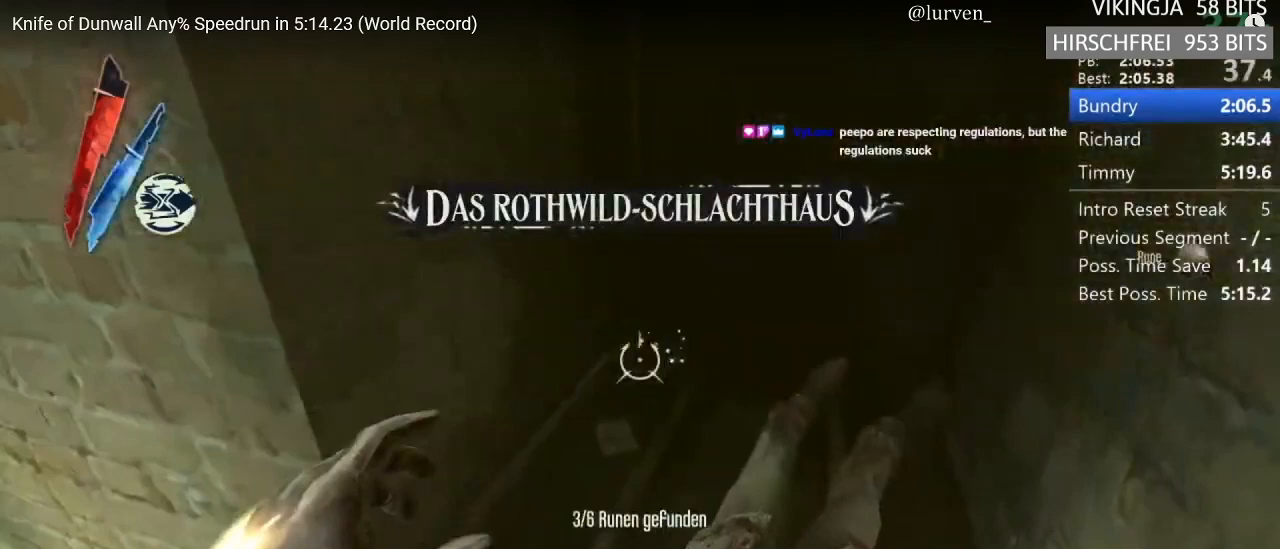
{"keys": [], "mouse": ["wheel_up"], "events": []}
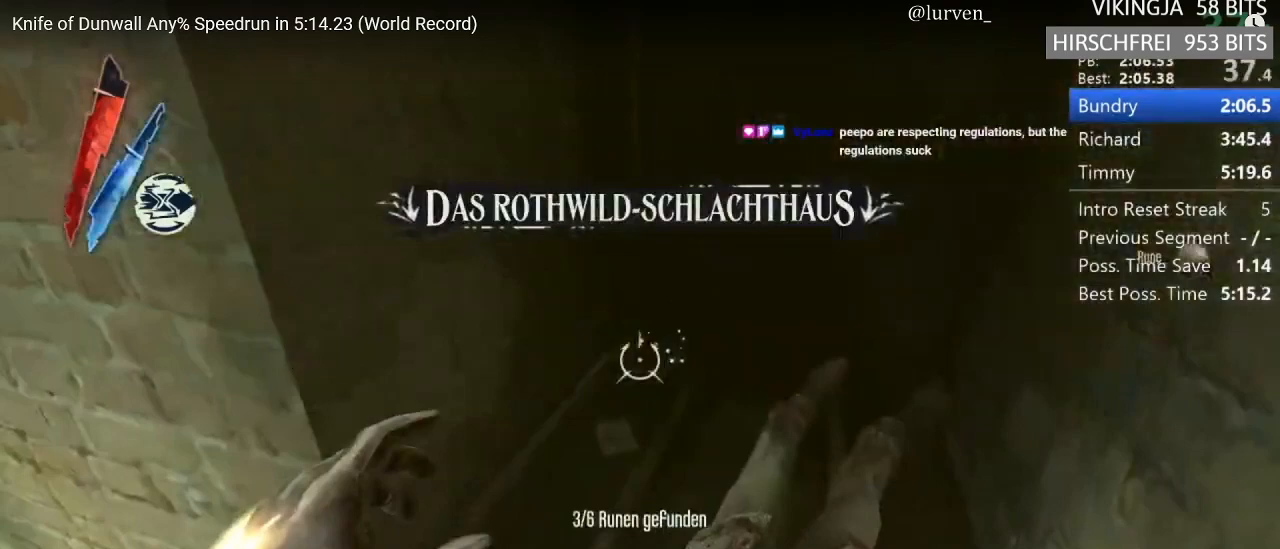
{"keys": [], "mouse": ["wheel_up"], "events": []}
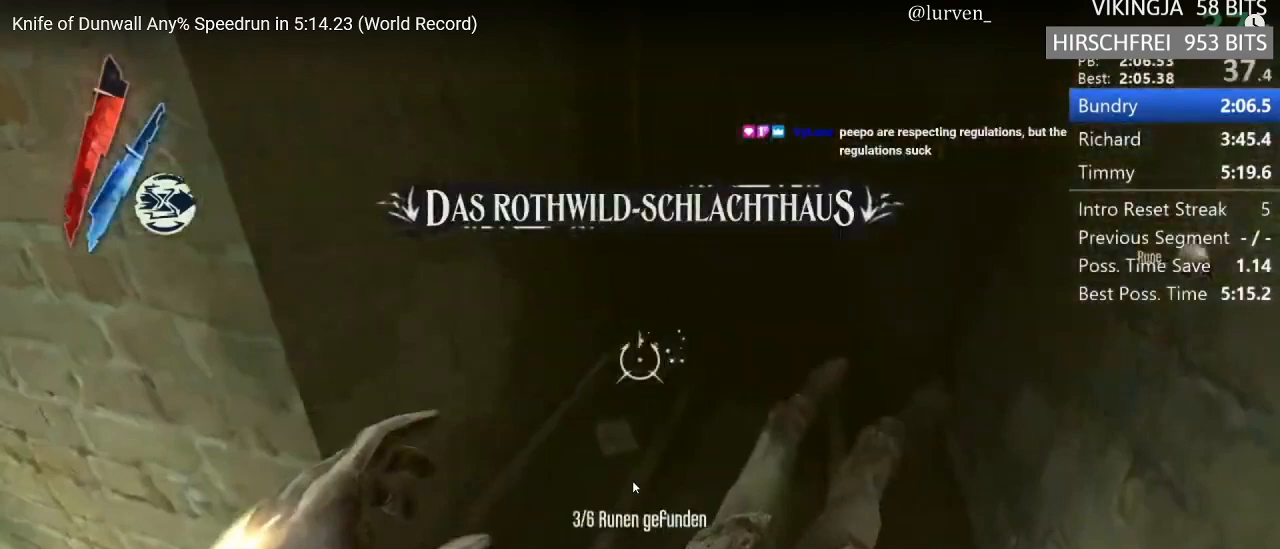
{"keys": [], "mouse": ["wheel_up"], "events": []}
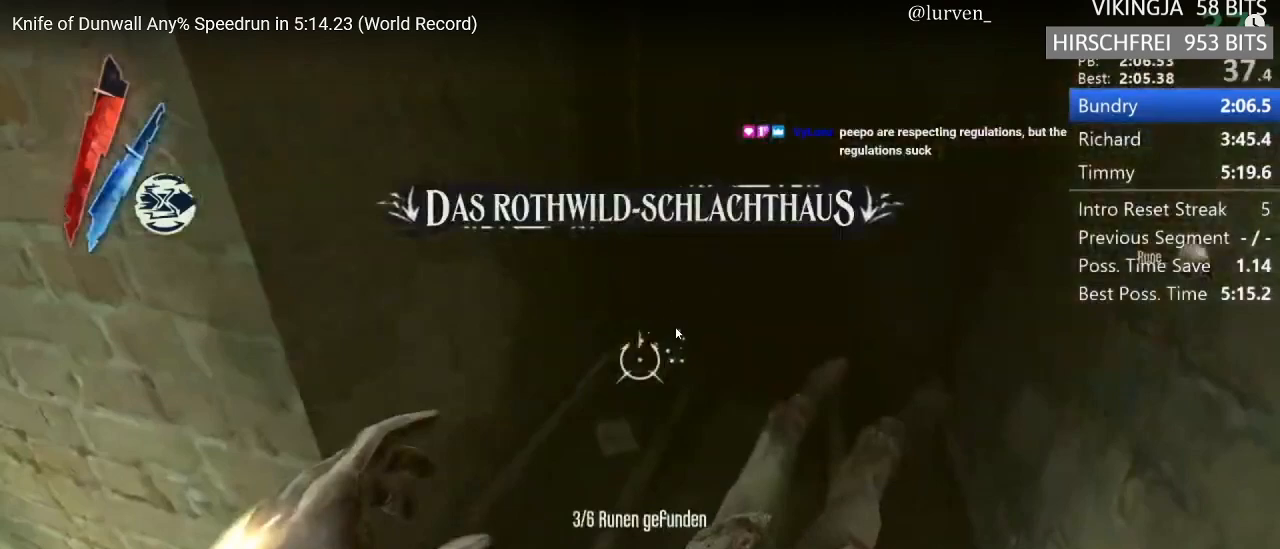
{"keys": [], "mouse": ["wheel_up"], "events": []}
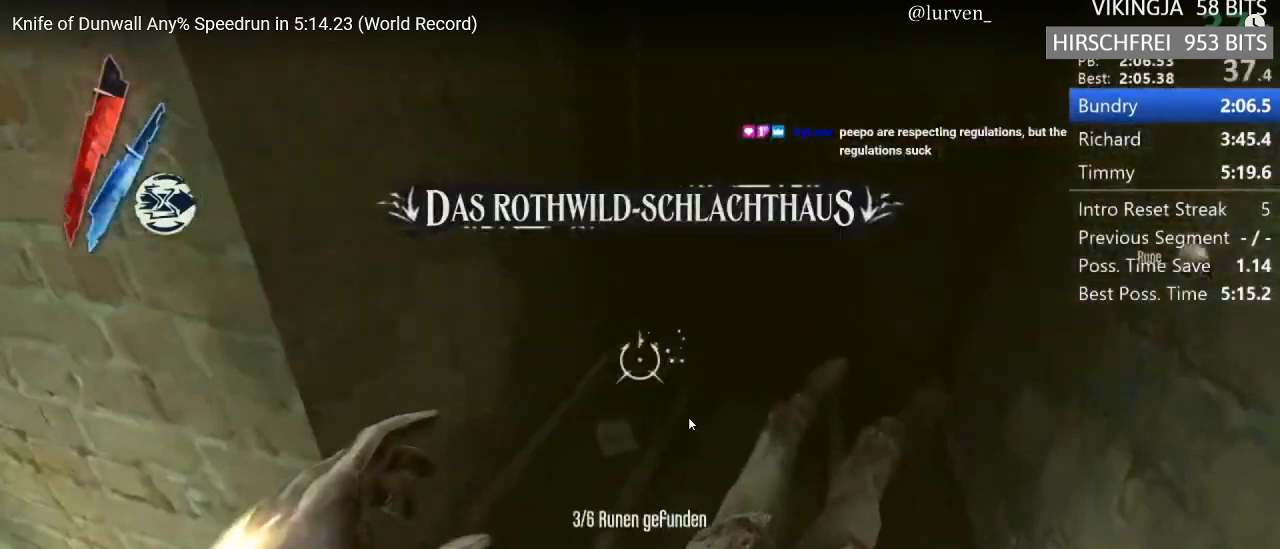
{"keys": [], "mouse": ["wheel_up"], "events": []}
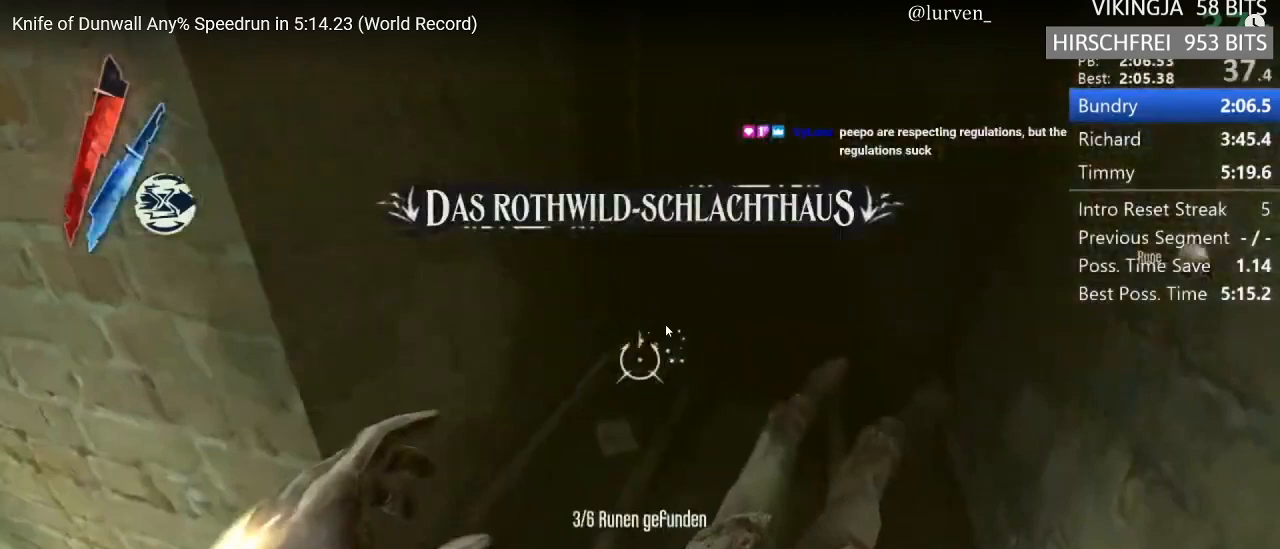
{"keys": [], "mouse": ["wheel_up"], "events": []}
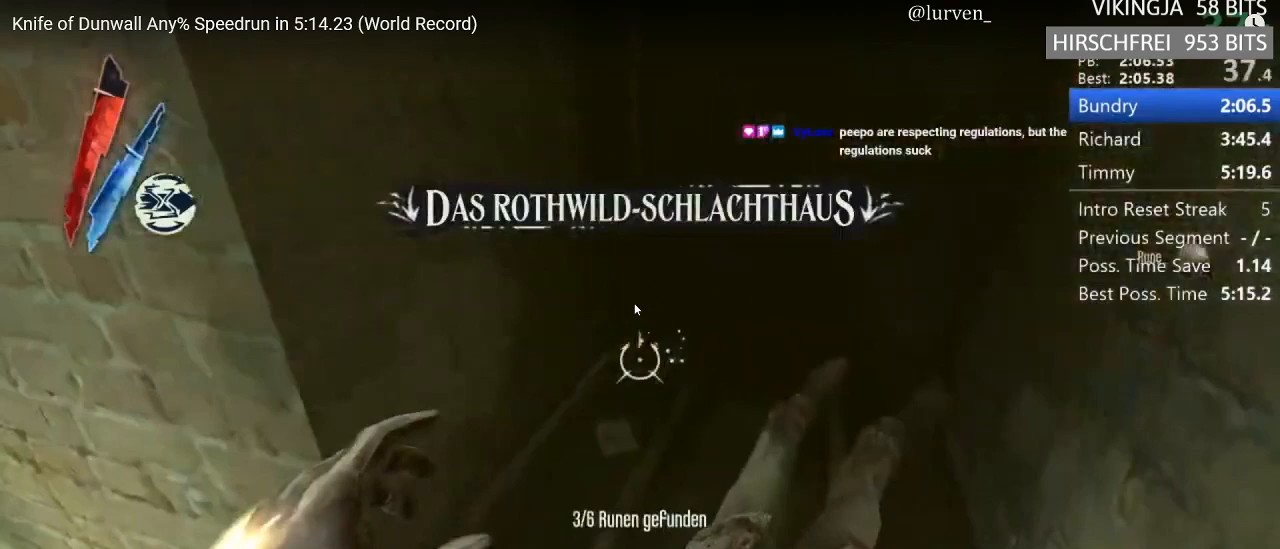
{"keys": [], "mouse": ["wheel_up"], "events": []}
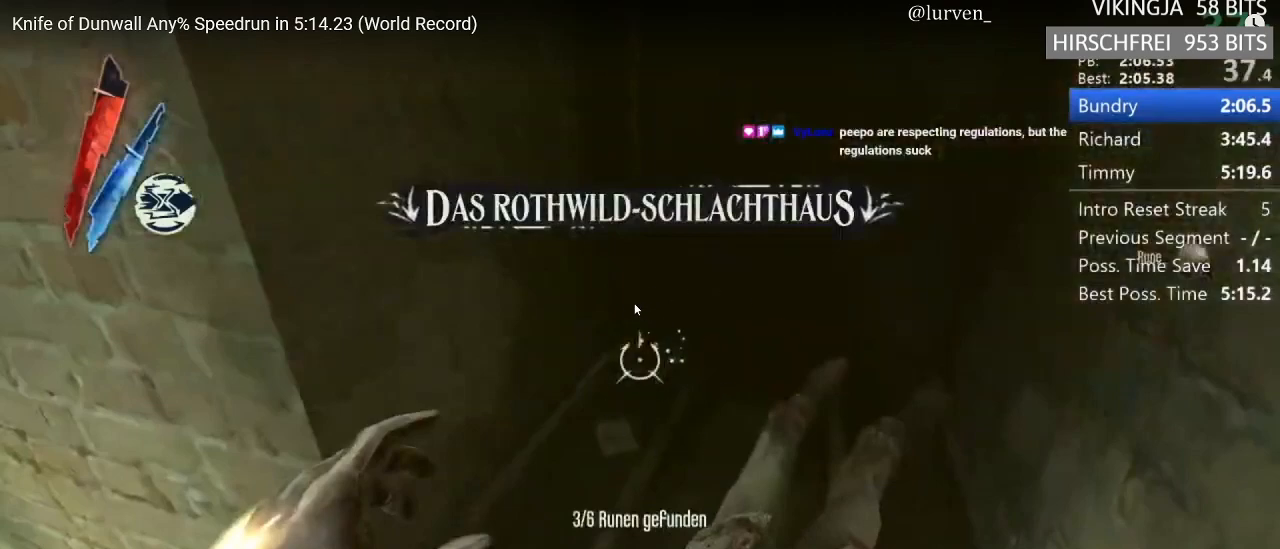
{"keys": [], "mouse": ["wheel_up"], "events": []}
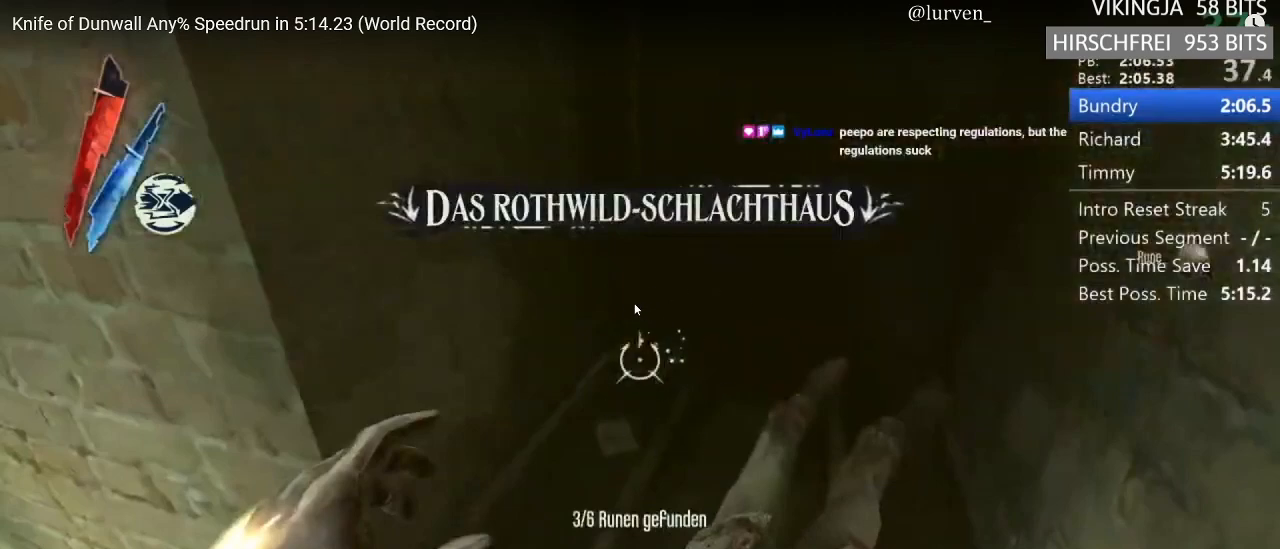
{"keys": [], "mouse": ["wheel_up"], "events": []}
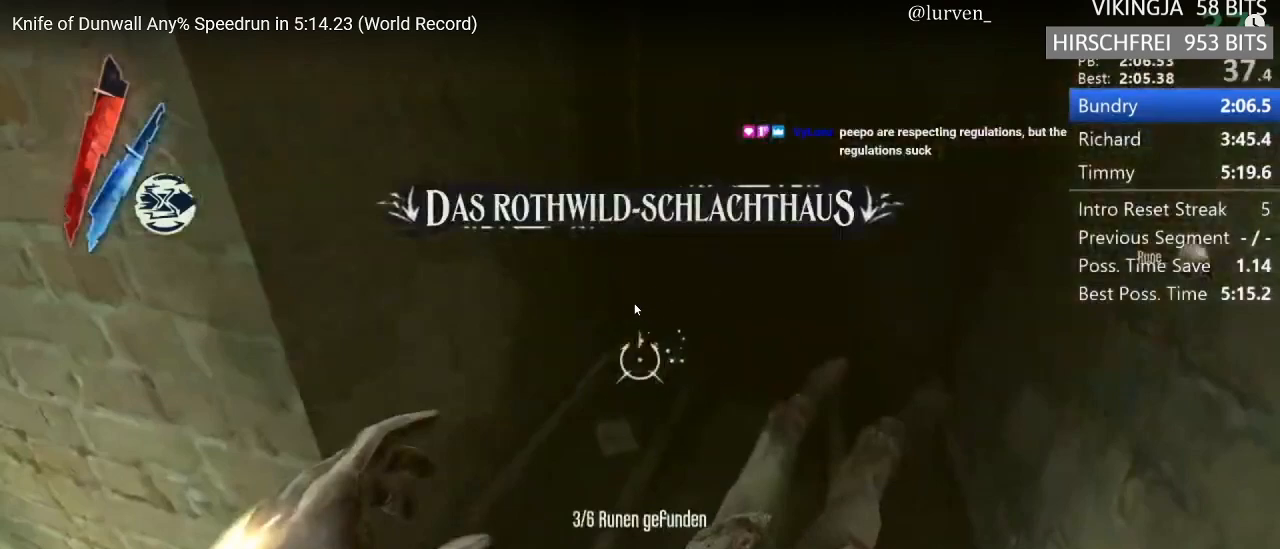
{"keys": [], "mouse": ["wheel_up"], "events": []}